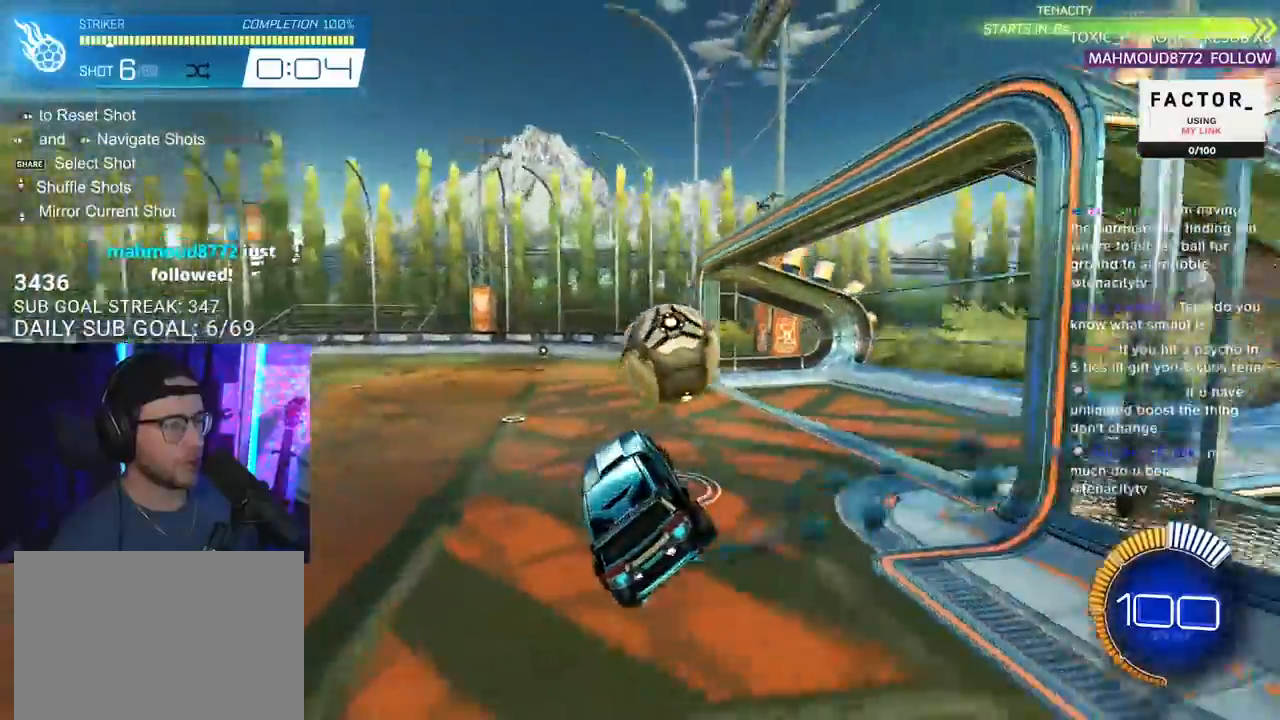
Gameplay with a controller (PlayStation layout); each line is a JSON object with the inputs held at the frame after it. "events" lists button and stick changes between this image and that frame as [ms after this image, input, new state], when the widget could be followed in between. Not read: SELECT START.
{"buttons": ["TRIANGLE", "R2"], "left_stick": "left", "right_stick": "center", "events": [[67, "R1", "up"], [83, "L3", "down"], [267, "R1", "down"], [283, "L3", "up"], [283, "left_stick", "right"], [433, "TRIANGLE", "down"], [433, "left_stick", "down"], [450, "R1", "up"], [483, "left_stick", "left"]]}
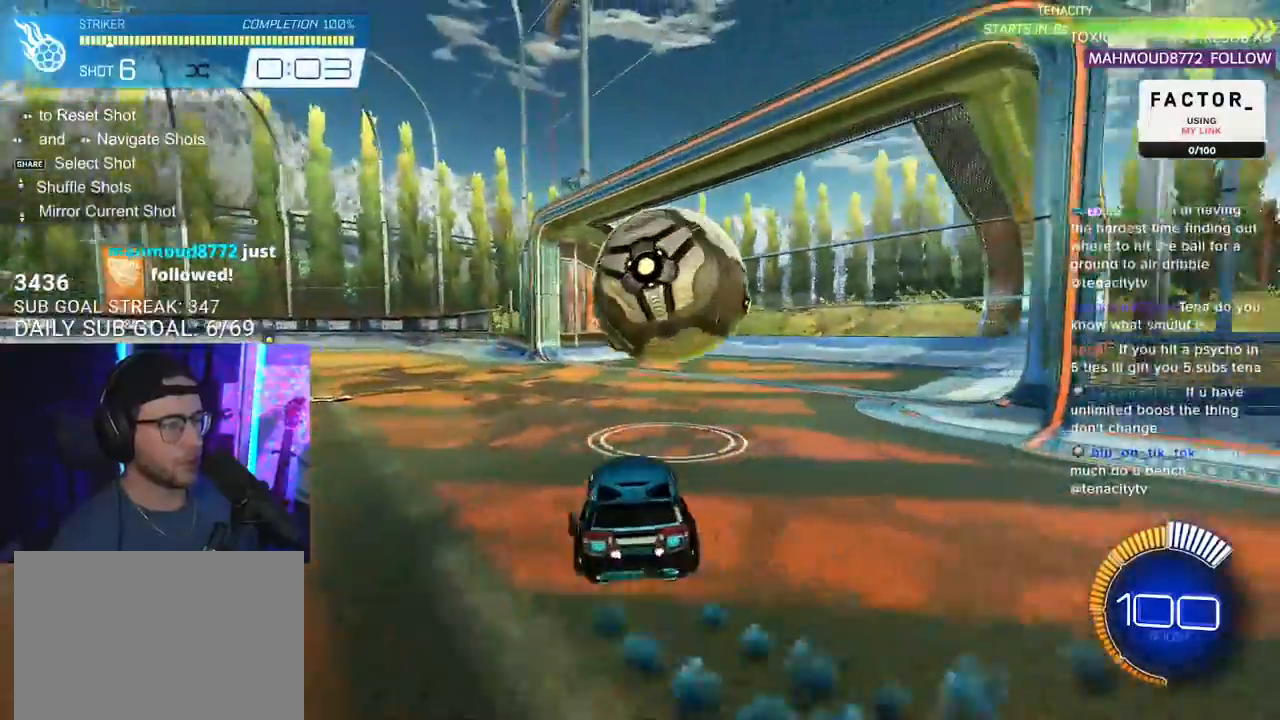
{"buttons": ["R2"], "left_stick": "left", "right_stick": "center", "events": [[33, "TRIANGLE", "up"], [117, "R1", "down"], [117, "left_stick", "up-right"], [183, "R1", "up"], [233, "R2", "up"], [367, "left_stick", "center"], [433, "left_stick", "left"], [483, "R2", "down"]]}
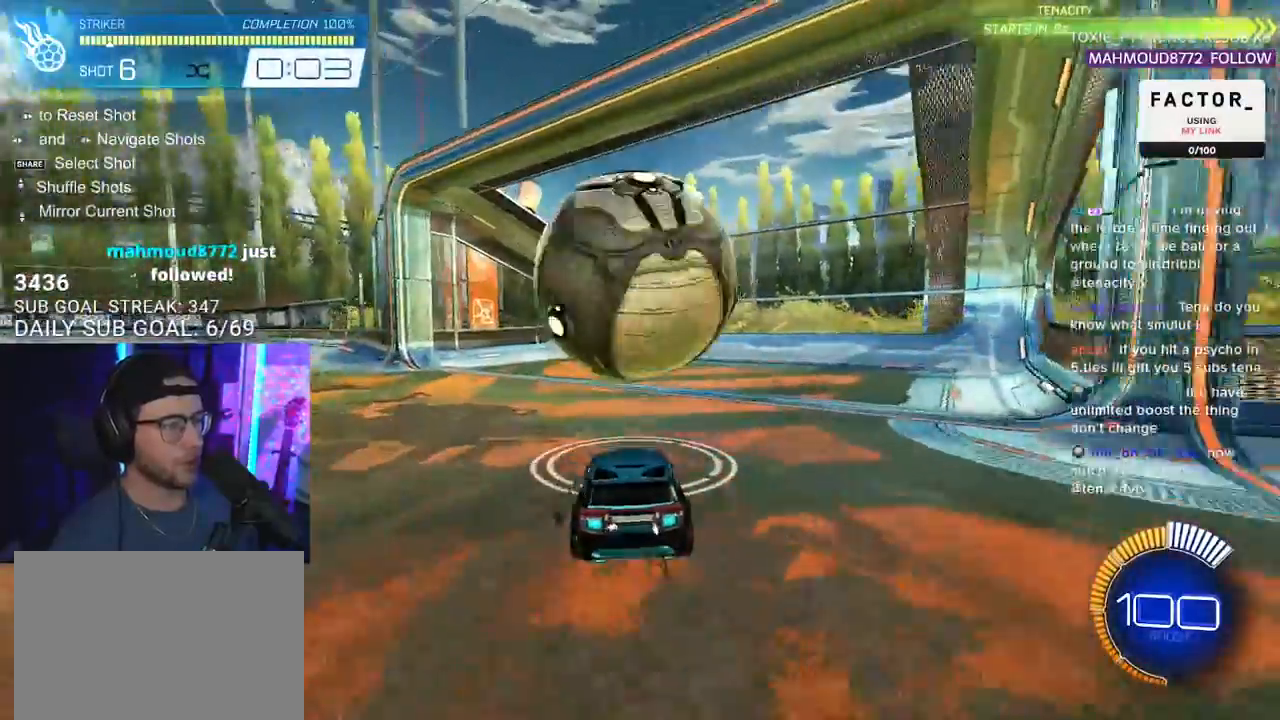
{"buttons": ["TRIANGLE", "R2", "L3"], "left_stick": "down", "right_stick": "center", "events": [[67, "R1", "down"], [133, "CROSS", "down"], [183, "L2", "down"], [183, "left_stick", "up-right"], [217, "CROSS", "up"], [300, "CROSS", "down"], [350, "left_stick", "down-right"], [383, "SQUARE", "down"], [383, "TRIANGLE", "down"], [400, "L2", "up"], [400, "left_stick", "down"], [467, "CROSS", "up"], [467, "R1", "up"], [467, "SQUARE", "up"], [483, "L3", "down"]]}
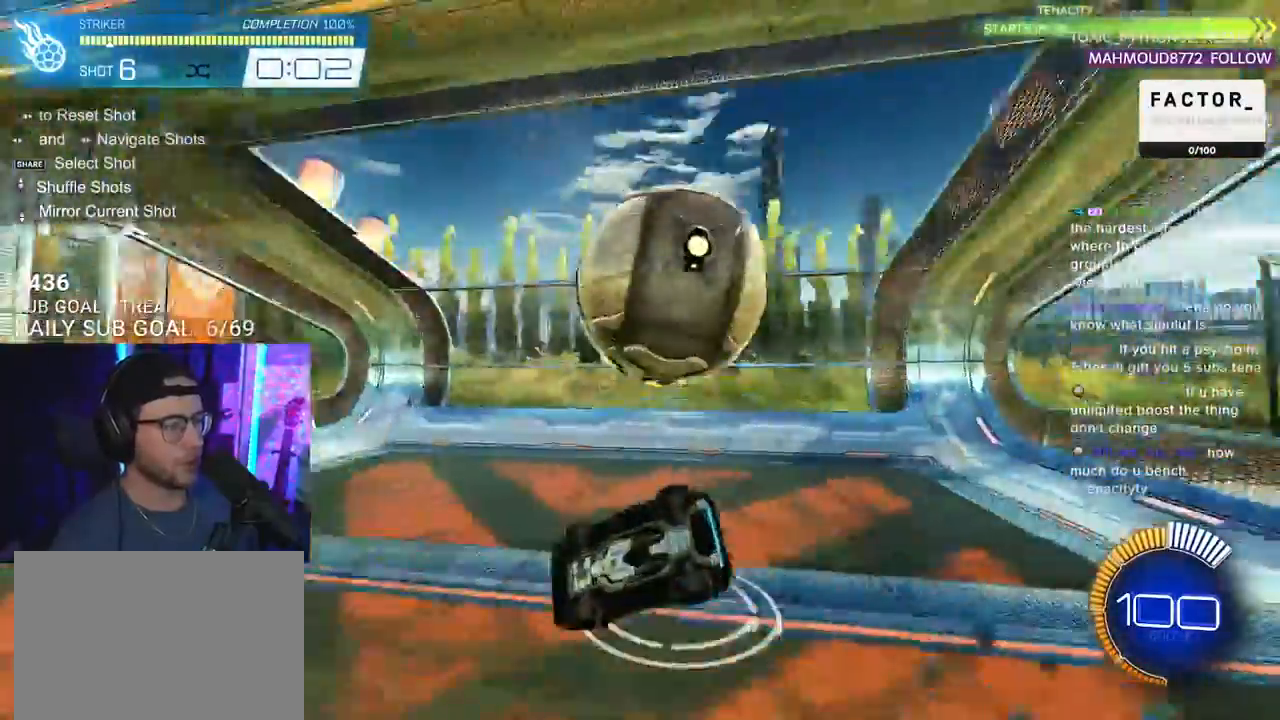
{"buttons": [], "left_stick": "down-left", "right_stick": "center", "events": [[33, "TRIANGLE", "up"], [83, "left_stick", "up-left"], [217, "R2", "up"], [367, "left_stick", "center"], [417, "L3", "up"], [417, "left_stick", "down-left"]]}
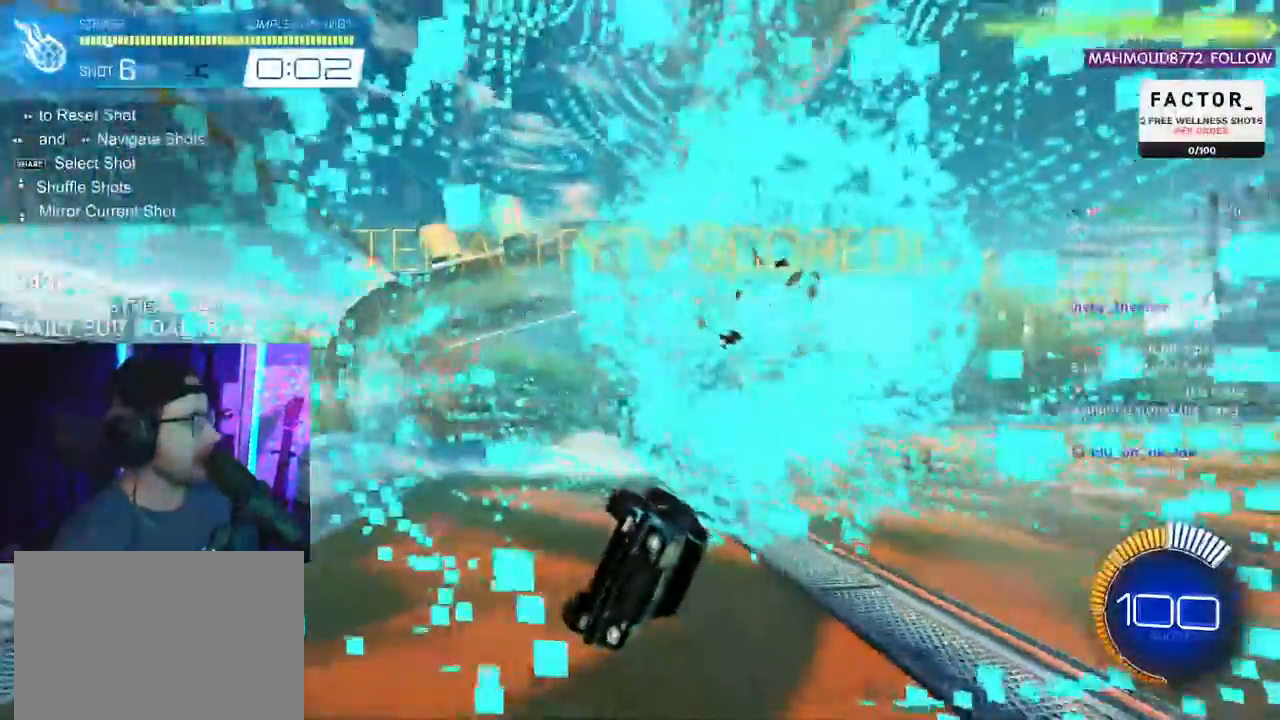
{"buttons": ["DPAD_LEFT"], "left_stick": "center", "right_stick": "center", "events": [[67, "left_stick", "center"], [500, "DPAD_LEFT", "down"]]}
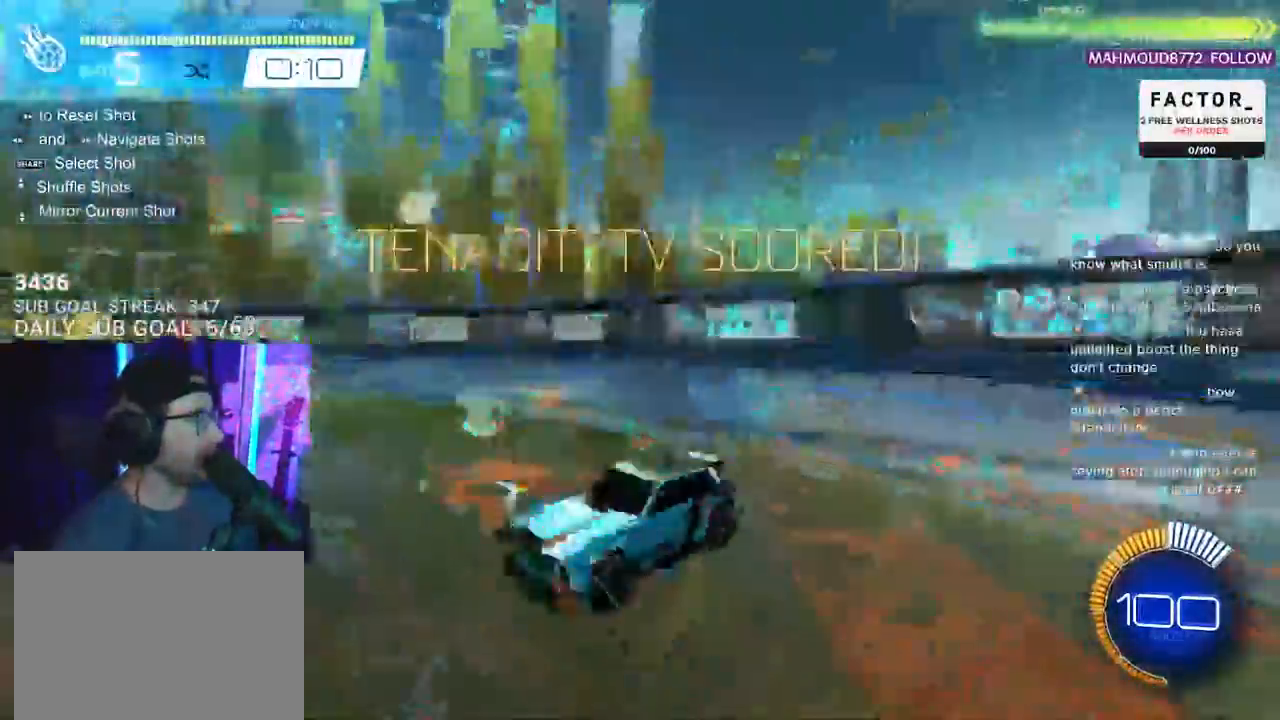
{"buttons": ["R1", "R2"], "left_stick": "center", "right_stick": "center", "events": [[83, "DPAD_LEFT", "up"], [150, "DPAD_RIGHT", "down"], [233, "DPAD_RIGHT", "up"], [433, "R2", "down"], [467, "R1", "down"]]}
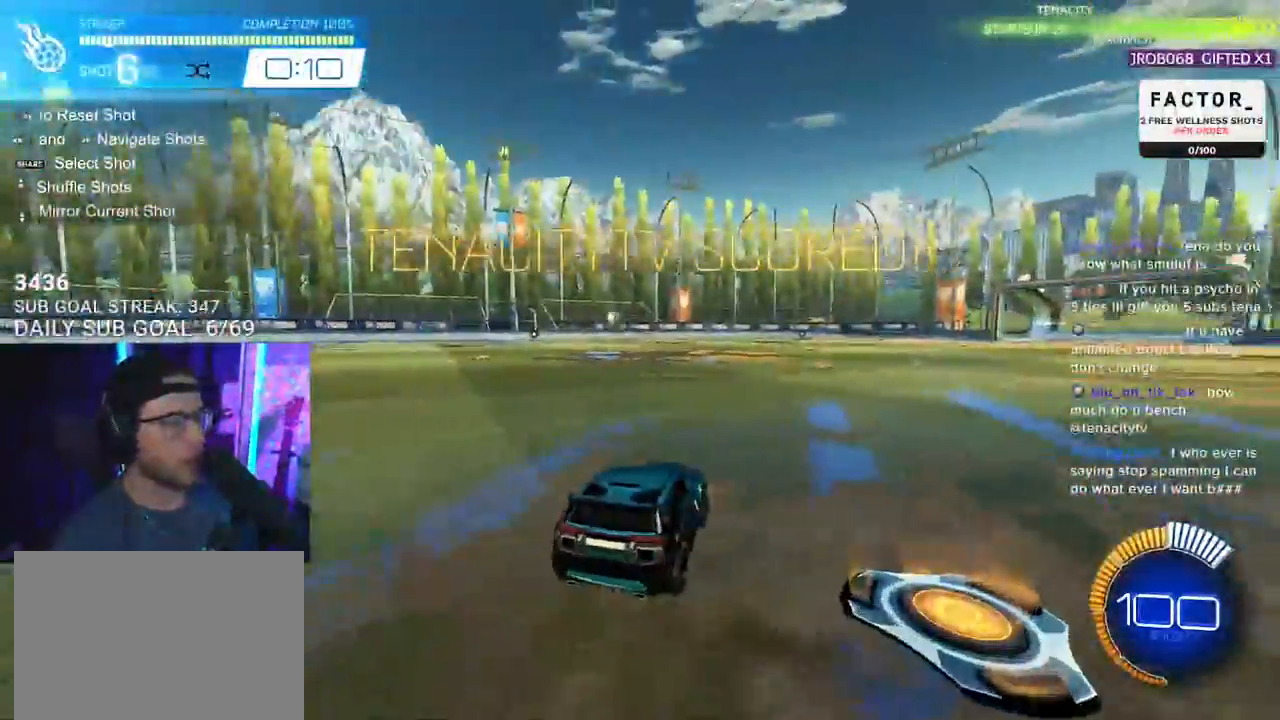
{"buttons": ["CROSS", "R1", "R2"], "left_stick": "down", "right_stick": "center", "events": [[233, "left_stick", "right"], [300, "left_stick", "center"], [400, "left_stick", "down"], [417, "CROSS", "down"]]}
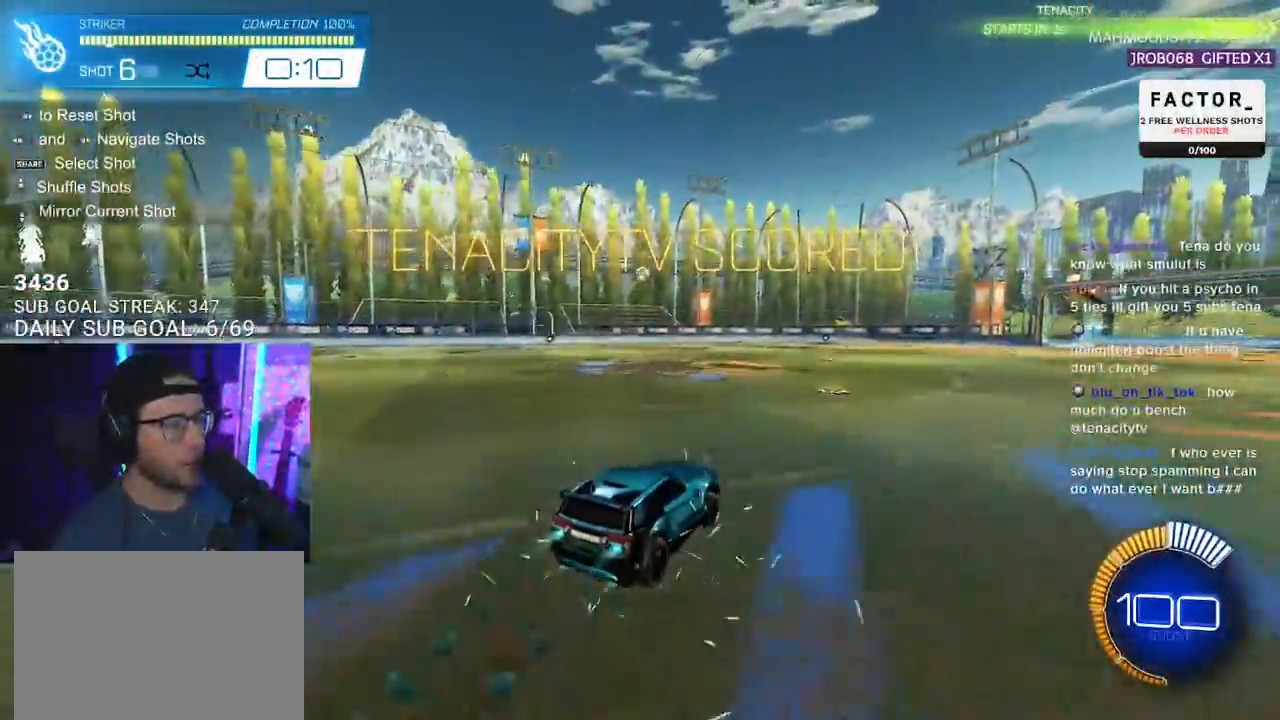
{"buttons": ["R1", "R2", "L3"], "left_stick": "up-left", "right_stick": "center", "events": [[67, "CROSS", "up"], [67, "left_stick", "center"], [133, "CROSS", "down"], [150, "left_stick", "down"], [200, "L3", "down"], [200, "left_stick", "down-left"], [317, "CROSS", "up"], [383, "left_stick", "up-left"]]}
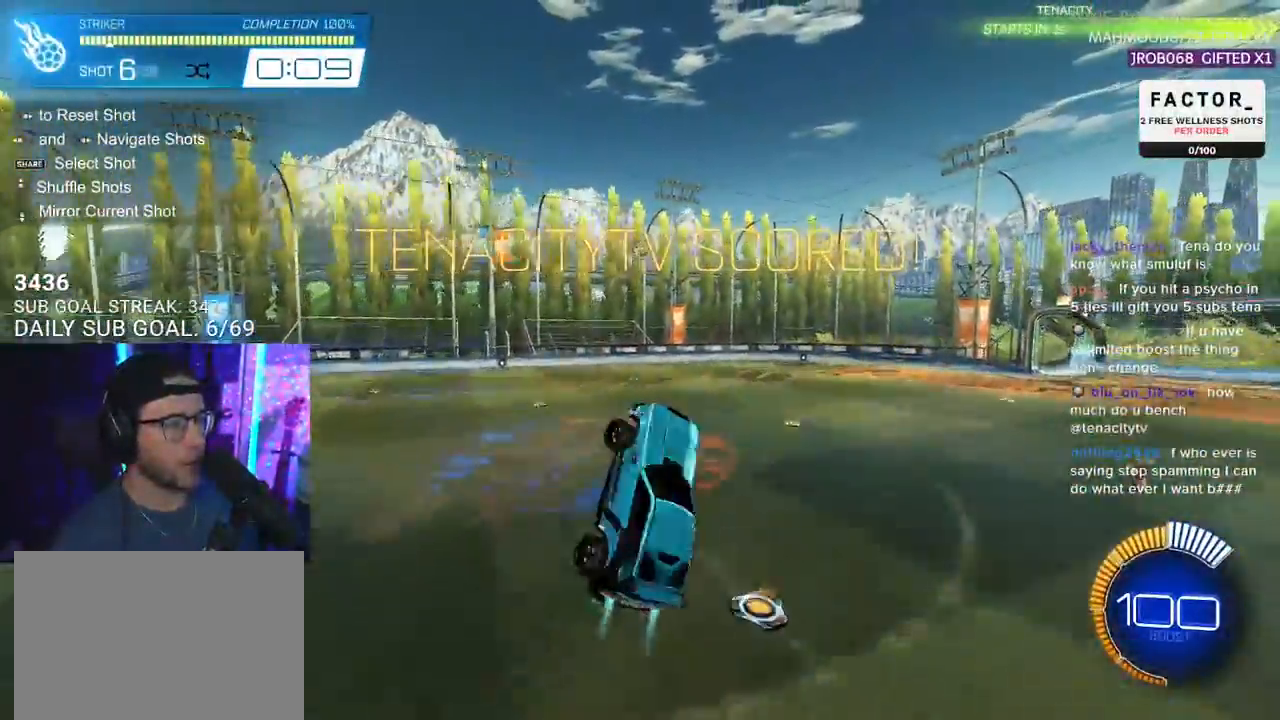
{"buttons": ["R1", "R2", "L3"], "left_stick": "down", "right_stick": "center", "events": [[117, "left_stick", "down-left"], [267, "left_stick", "up-left"], [333, "left_stick", "up"], [500, "left_stick", "down"]]}
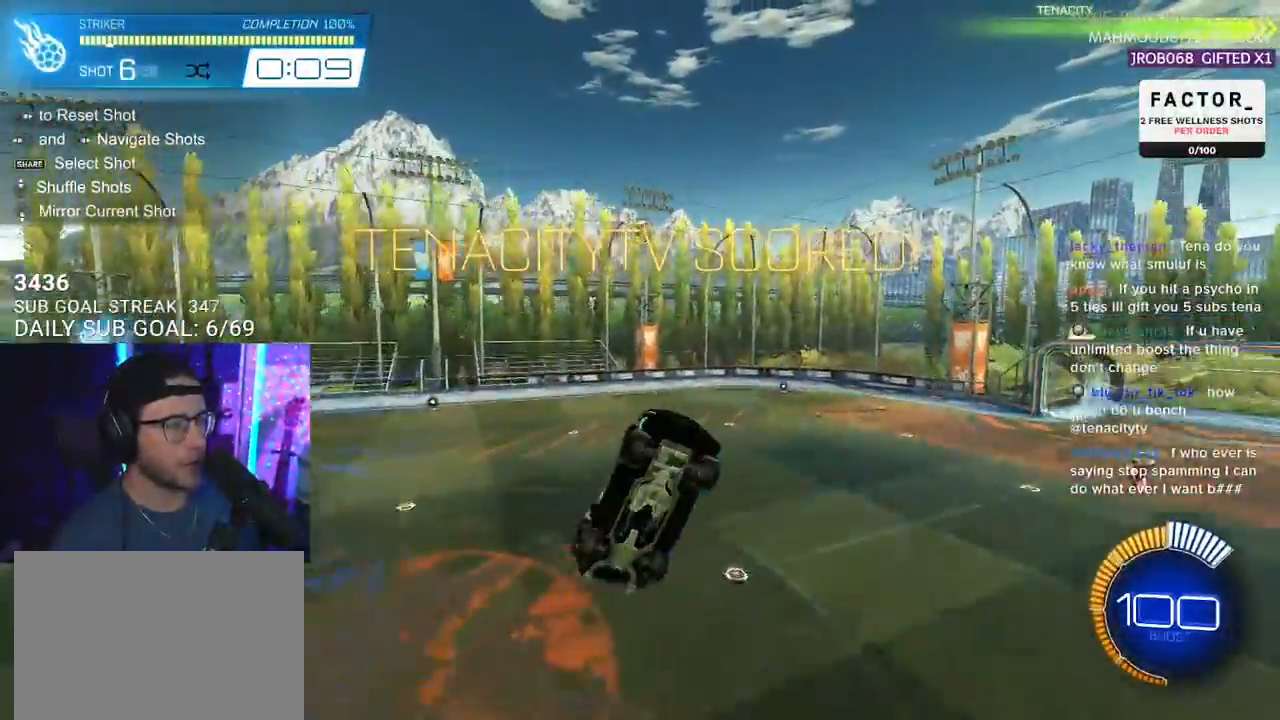
{"buttons": ["R2"], "left_stick": "center", "right_stick": "center", "events": [[200, "R1", "up"], [250, "L3", "up"], [333, "left_stick", "center"]]}
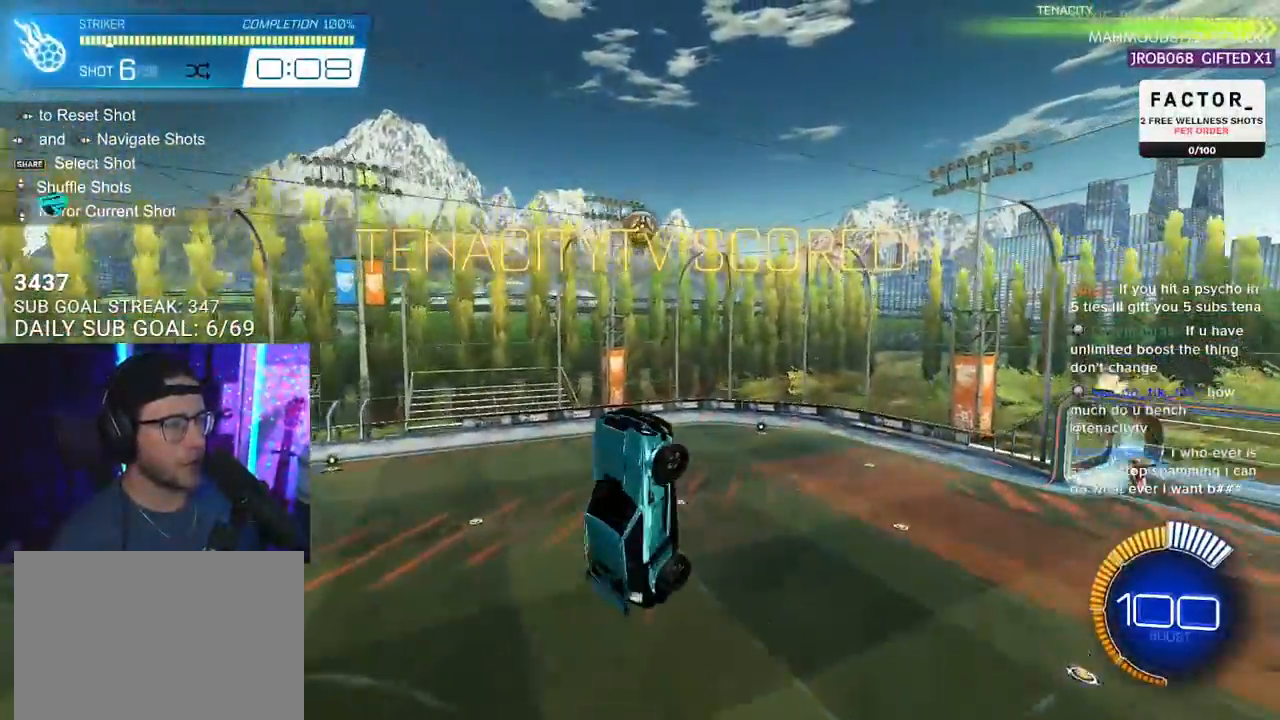
{"buttons": ["R1", "R2"], "left_stick": "center", "right_stick": "center", "events": [[83, "R1", "down"], [100, "left_stick", "down-left"], [200, "left_stick", "center"], [233, "R1", "up"], [317, "left_stick", "down-left"], [333, "R1", "down"], [450, "left_stick", "center"]]}
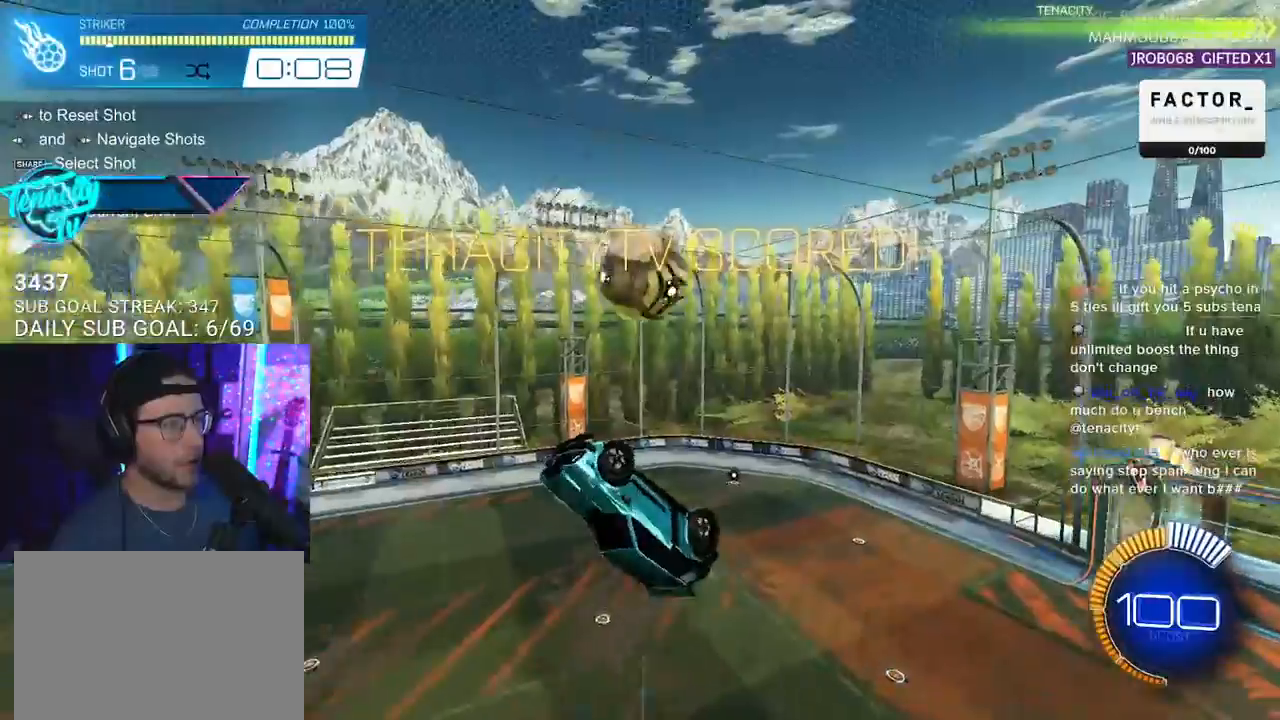
{"buttons": ["R1", "R2", "L3"], "left_stick": "down-right", "right_stick": "center", "events": [[33, "left_stick", "up-right"], [167, "R1", "up"], [267, "L3", "down"], [300, "left_stick", "down-right"], [500, "R1", "down"]]}
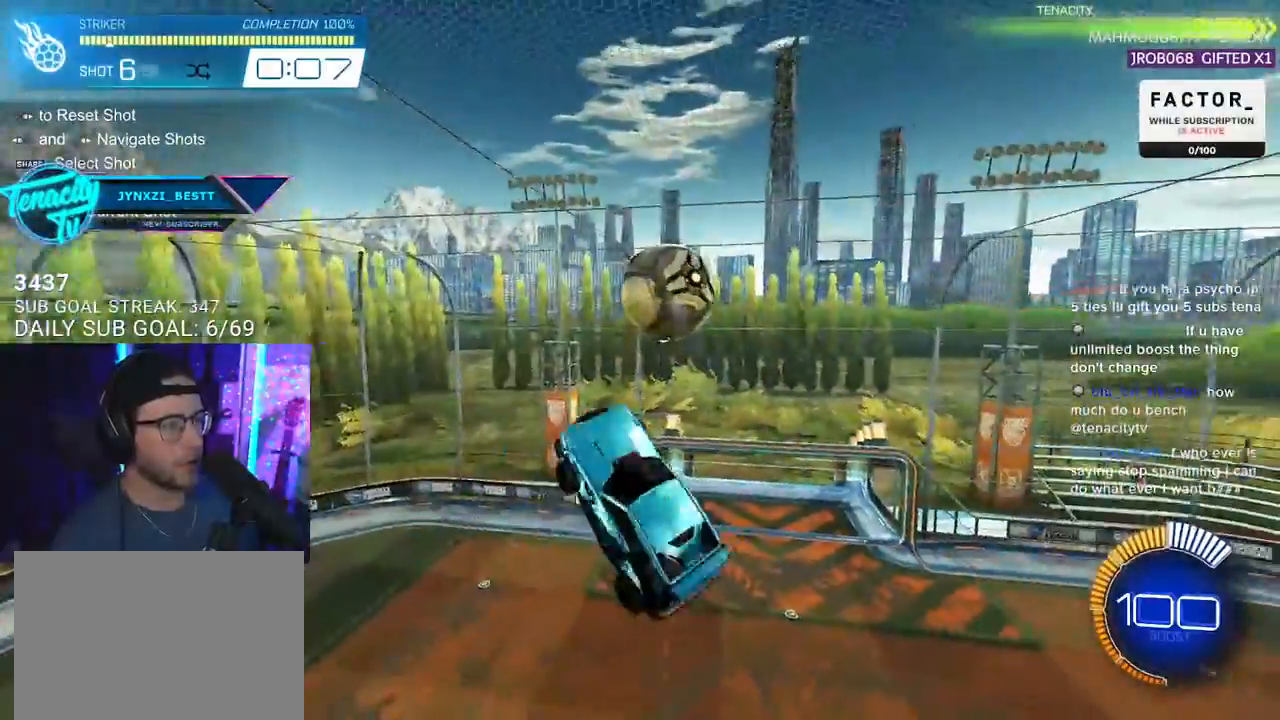
{"buttons": ["R2", "L3"], "left_stick": "down", "right_stick": "center", "events": [[50, "left_stick", "down-left"], [150, "L3", "up"], [183, "R1", "up"], [183, "left_stick", "left"], [283, "L3", "down"], [317, "left_stick", "down"]]}
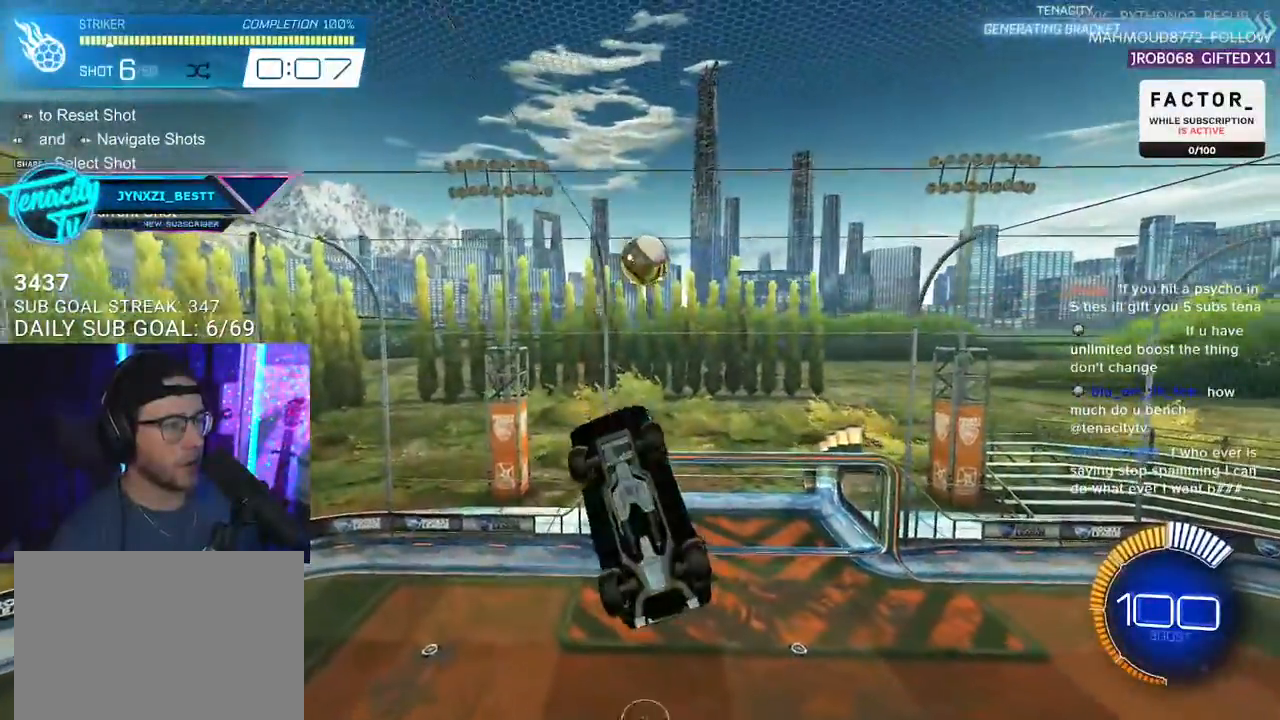
{"buttons": ["R2", "L3"], "left_stick": "down", "right_stick": "center", "events": [[50, "L3", "up"], [67, "left_stick", "left"], [117, "left_stick", "up-left"], [200, "L3", "down"], [350, "R1", "down"], [383, "left_stick", "down"], [500, "R1", "up"]]}
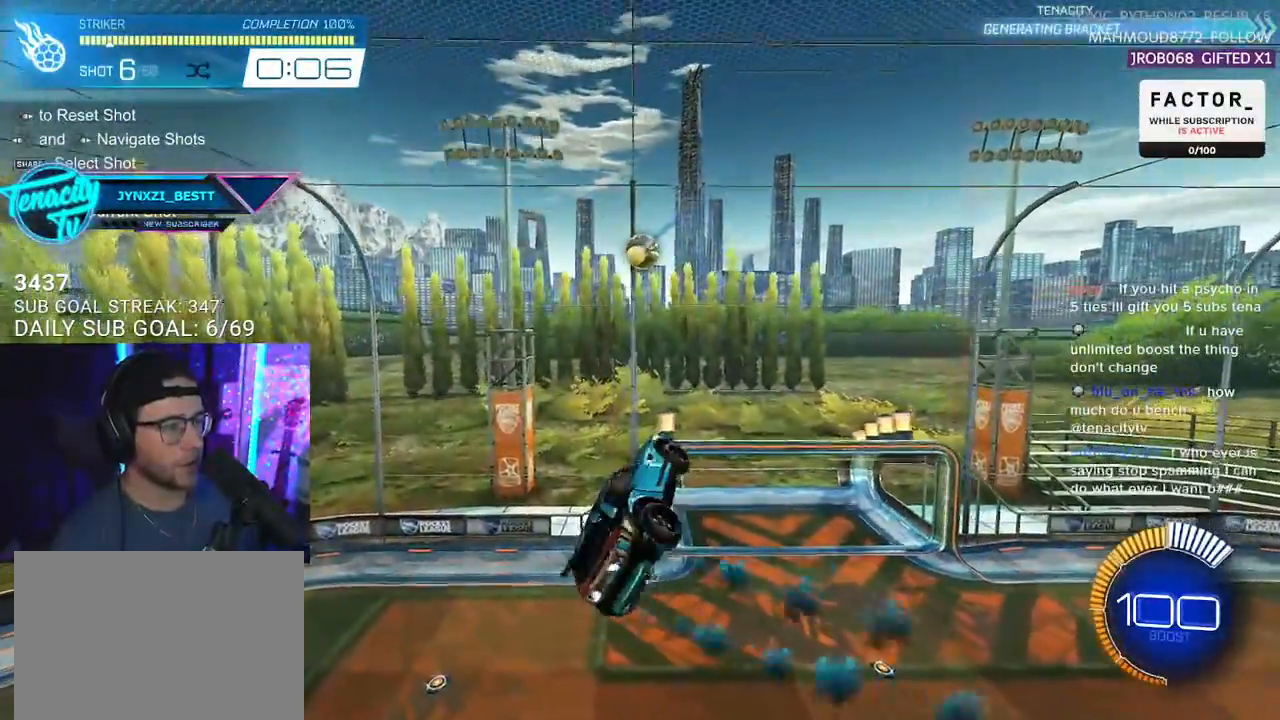
{"buttons": ["R1", "R2"], "left_stick": "center", "right_stick": "center", "events": [[33, "L3", "up"], [100, "left_stick", "right"], [267, "left_stick", "left"], [317, "L2", "down"], [317, "R1", "down"], [433, "L2", "up"], [450, "left_stick", "center"]]}
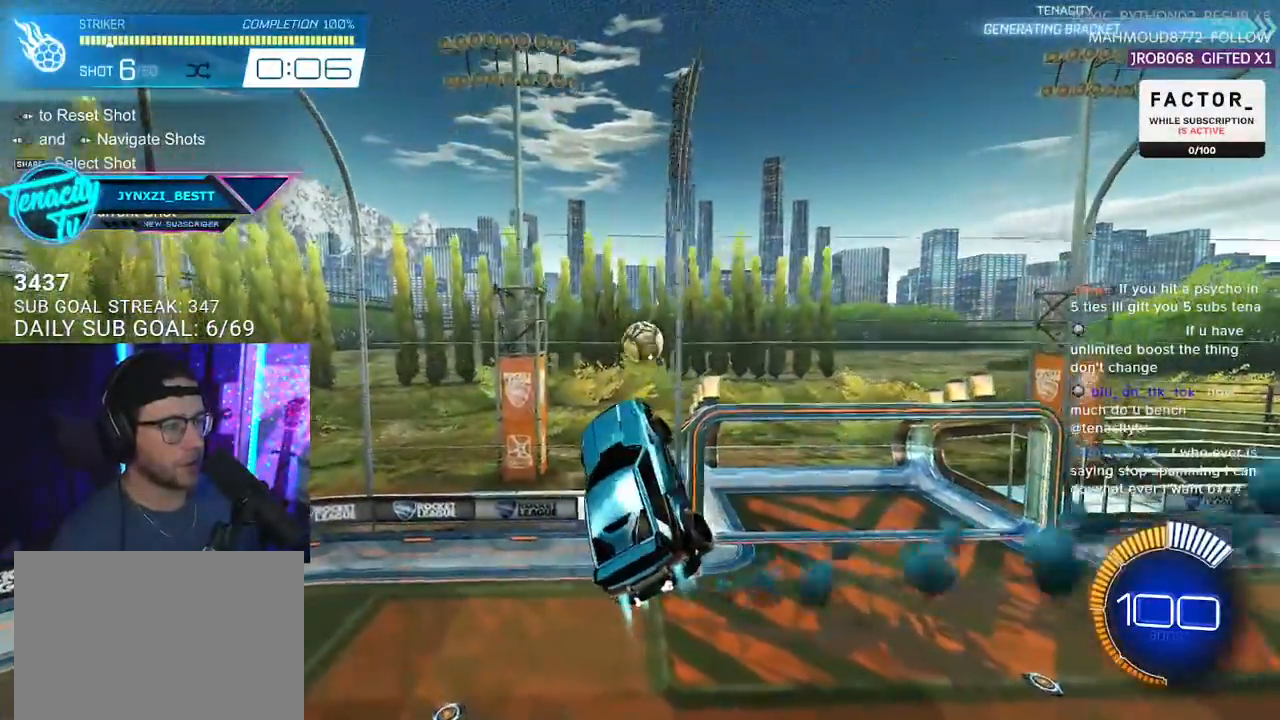
{"buttons": ["CROSS", "R2"], "left_stick": "up-right", "right_stick": "center", "events": [[100, "left_stick", "up-right"], [200, "L2", "down"], [333, "L2", "up"], [433, "R1", "up"], [483, "CROSS", "down"]]}
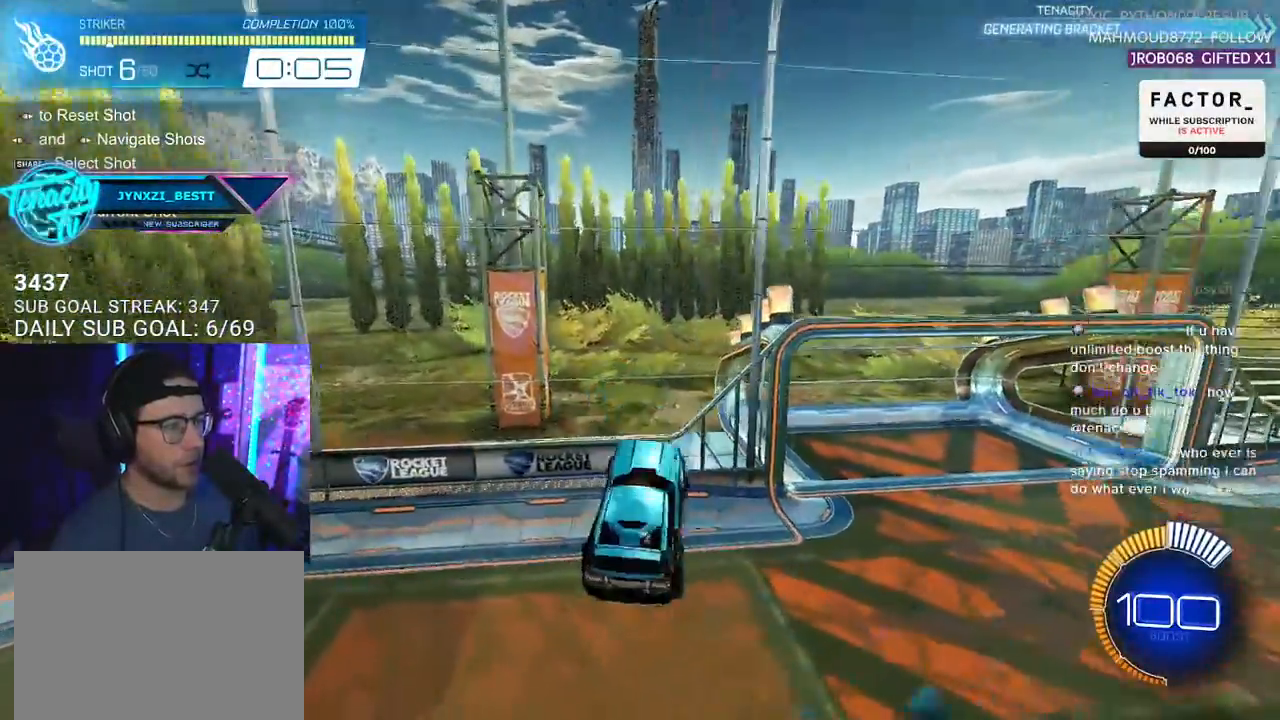
{"buttons": ["R2"], "left_stick": "down", "right_stick": "center", "events": [[33, "L3", "down"], [100, "left_stick", "down"], [167, "CROSS", "up"], [350, "R1", "down"], [417, "L3", "up"], [483, "R1", "up"]]}
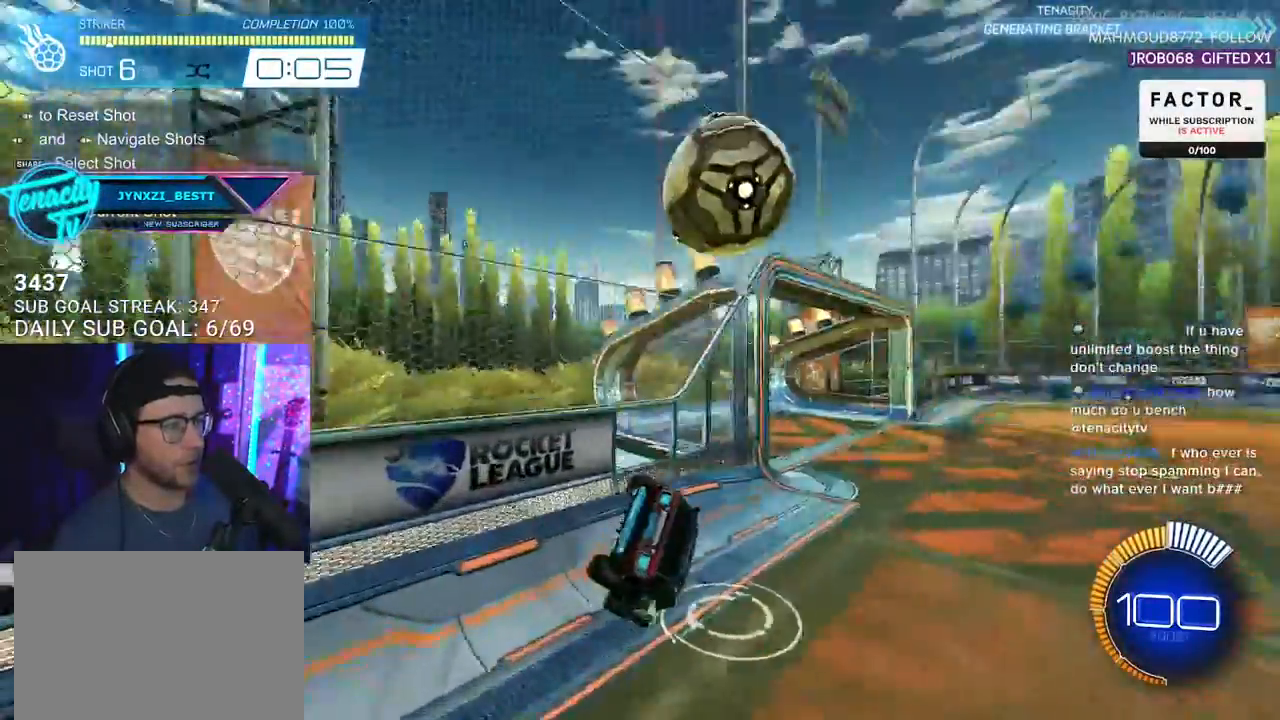
{"buttons": ["DPAD_LEFT"], "left_stick": "center", "right_stick": "center", "events": [[33, "L2", "down"], [67, "left_stick", "left"], [117, "L2", "up"], [117, "left_stick", "center"], [183, "R2", "up"], [450, "DPAD_LEFT", "down"]]}
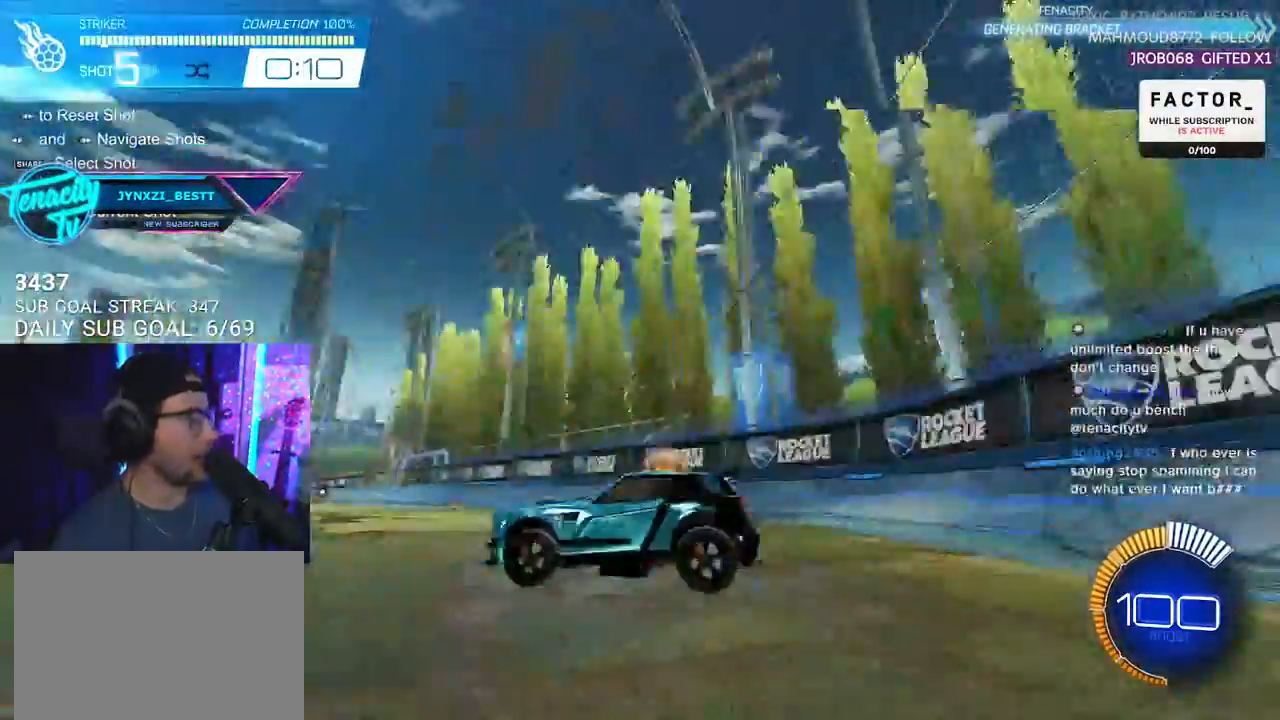
{"buttons": [], "left_stick": "center", "right_stick": "center", "events": [[17, "DPAD_LEFT", "up"]]}
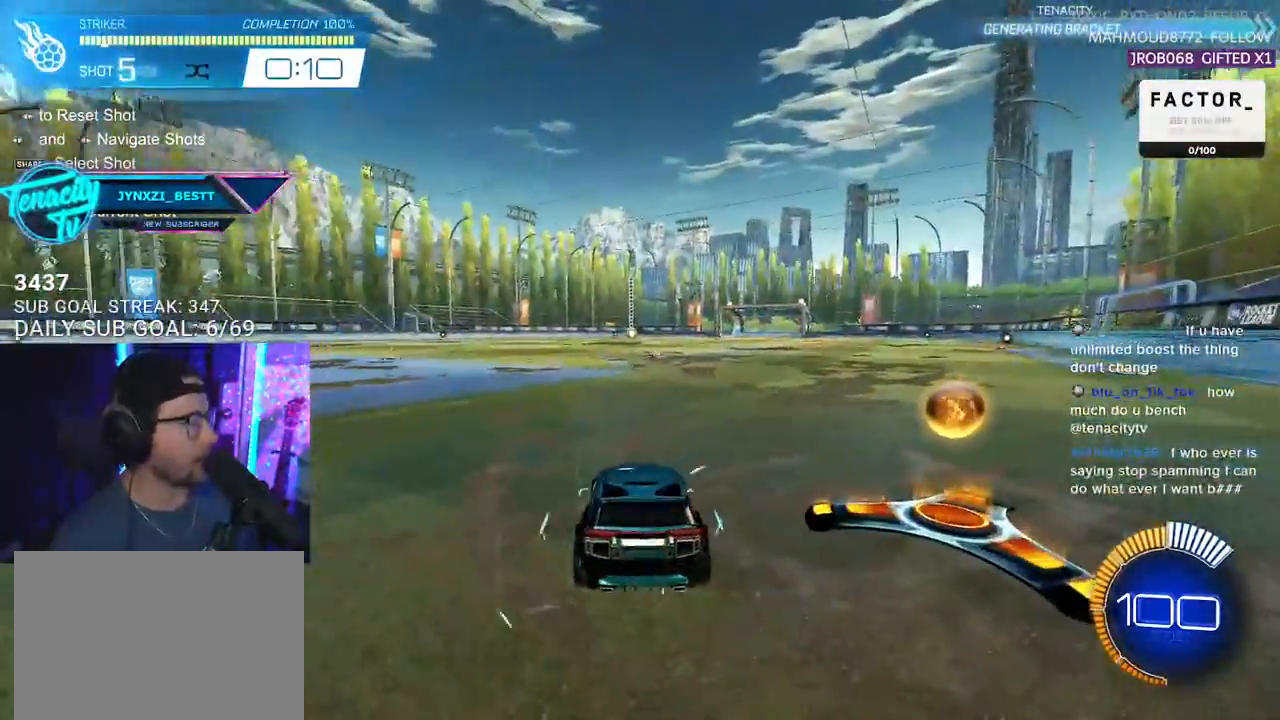
{"buttons": [], "left_stick": "center", "right_stick": "center", "events": []}
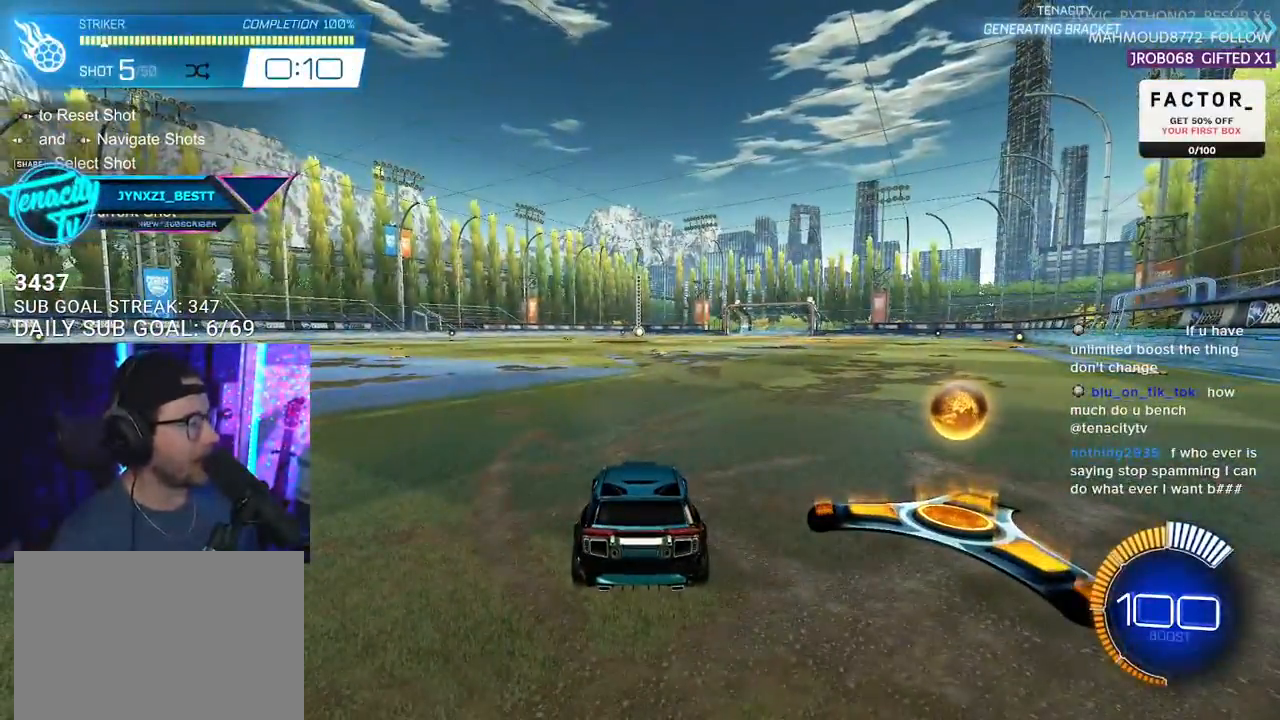
{"buttons": [], "left_stick": "center", "right_stick": "center", "events": []}
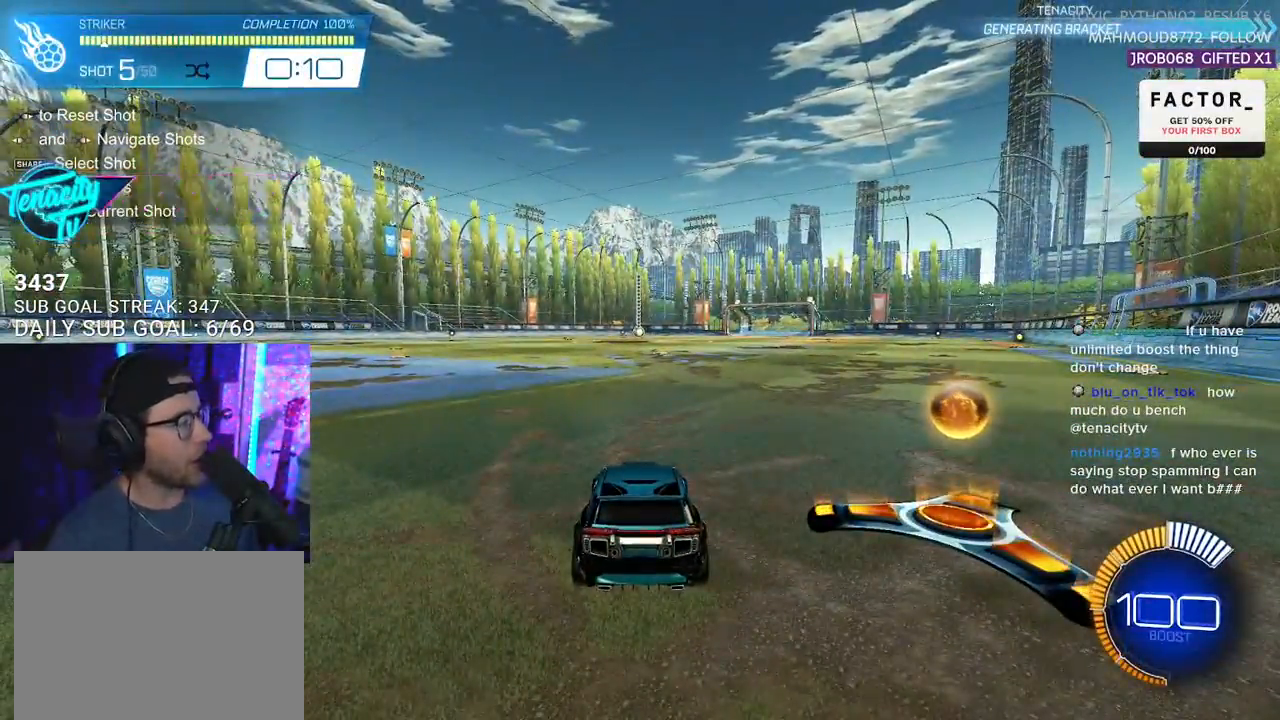
{"buttons": [], "left_stick": "center", "right_stick": "center", "events": [[117, "DPAD_RIGHT", "down"], [183, "DPAD_RIGHT", "up"]]}
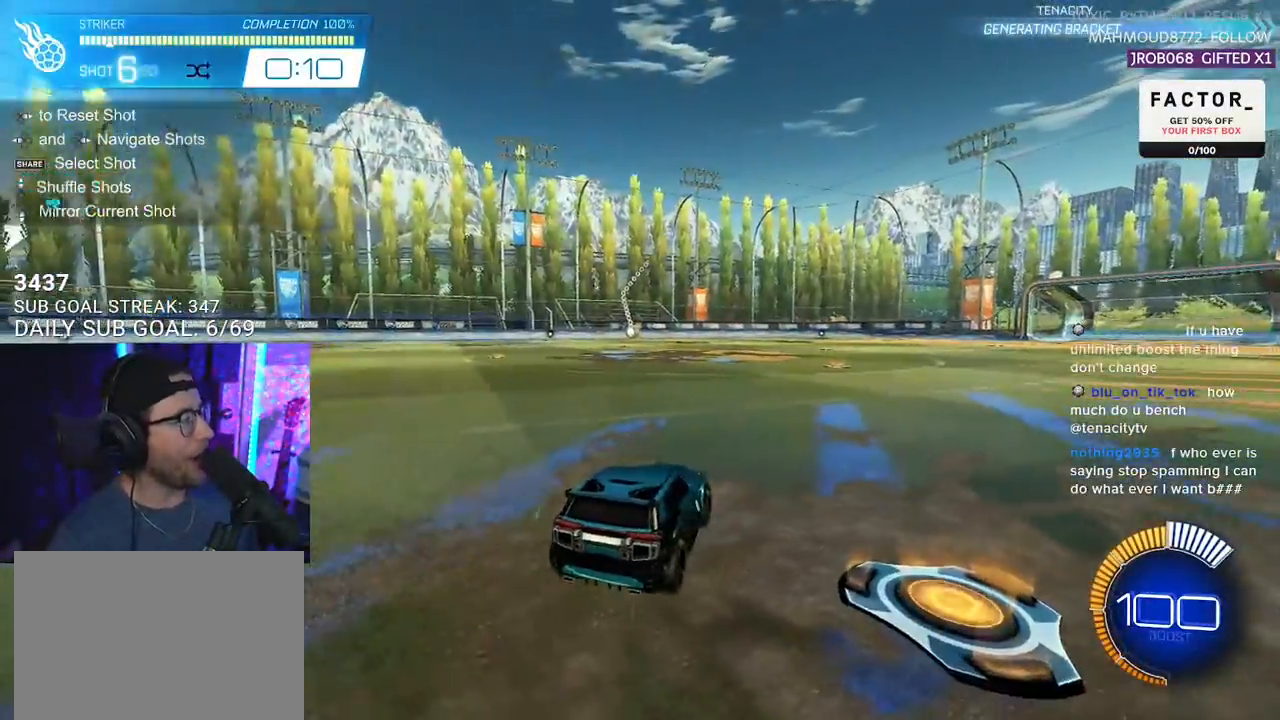
{"buttons": ["CROSS", "R1", "R2"], "left_stick": "down", "right_stick": "center", "events": [[50, "R2", "down"], [83, "R1", "down"], [233, "left_stick", "right"], [350, "left_stick", "center"], [467, "CROSS", "down"], [483, "left_stick", "down"]]}
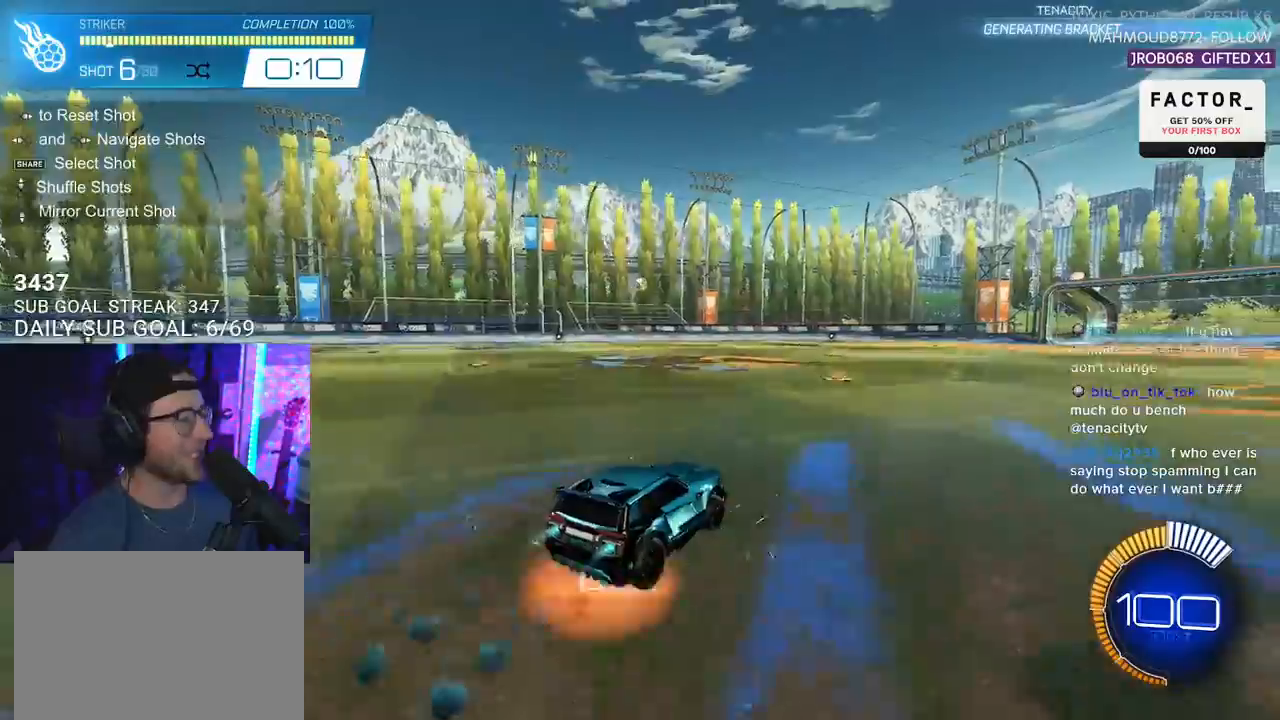
{"buttons": ["R1", "R2", "L3"], "left_stick": "up-left", "right_stick": "center", "events": [[100, "CROSS", "up"], [150, "left_stick", "center"], [183, "CROSS", "down"], [233, "left_stick", "down-left"], [283, "L3", "down"], [350, "CROSS", "up"], [400, "left_stick", "up-left"]]}
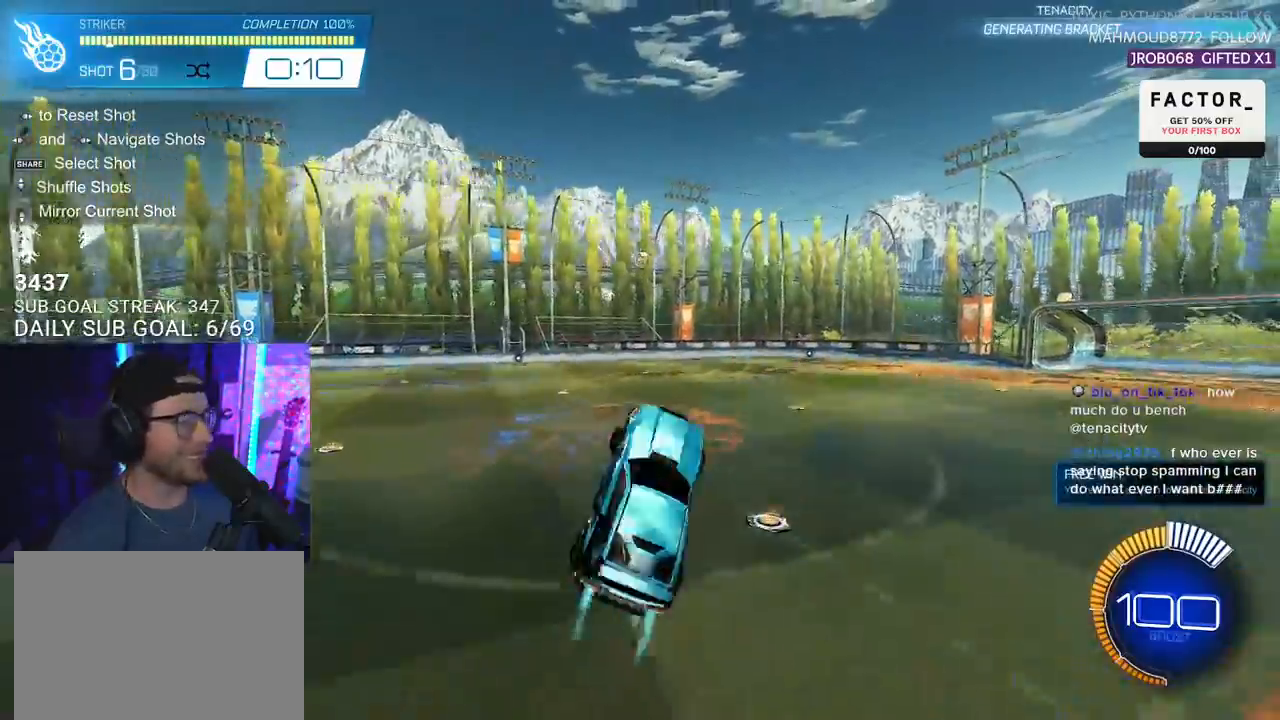
{"buttons": ["R2", "L3"], "left_stick": "up", "right_stick": "center", "events": [[283, "left_stick", "down-left"], [383, "R1", "up"], [500, "left_stick", "up"]]}
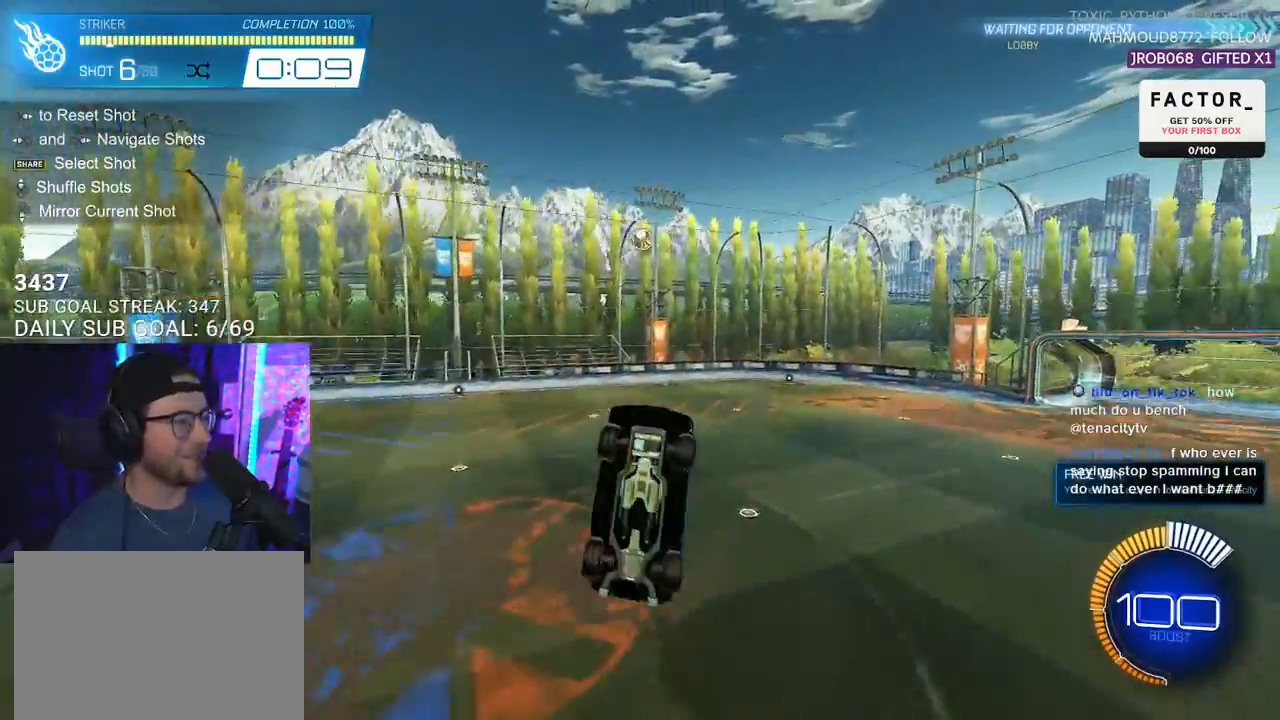
{"buttons": ["R2"], "left_stick": "right", "right_stick": "center", "events": [[17, "R1", "down"], [150, "left_stick", "left"], [167, "R1", "up"], [200, "left_stick", "down-left"], [283, "R1", "down"], [333, "left_stick", "down"], [400, "L3", "up"], [450, "R1", "up"], [500, "left_stick", "right"]]}
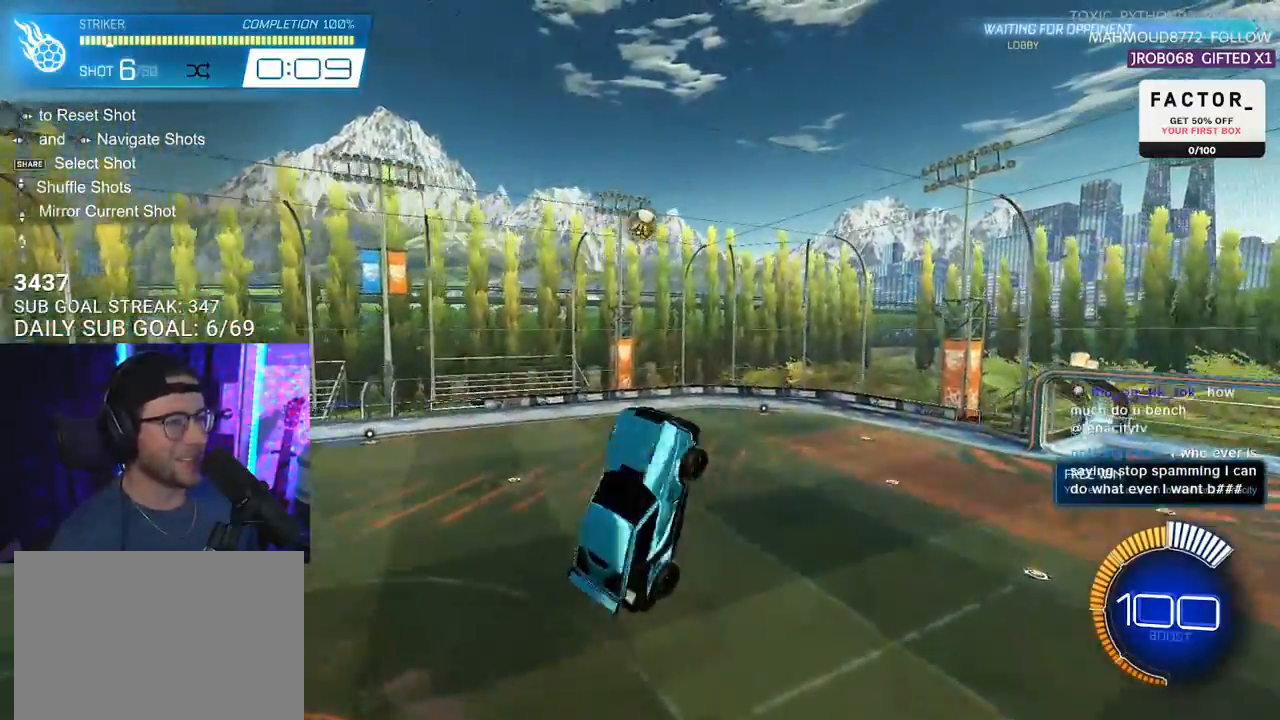
{"buttons": ["R1", "R2"], "left_stick": "center", "right_stick": "center", "events": [[67, "R1", "down"], [183, "left_stick", "center"], [217, "R1", "up"], [300, "left_stick", "down-left"], [333, "L2", "down"], [333, "R1", "down"], [433, "L2", "up"], [450, "left_stick", "center"]]}
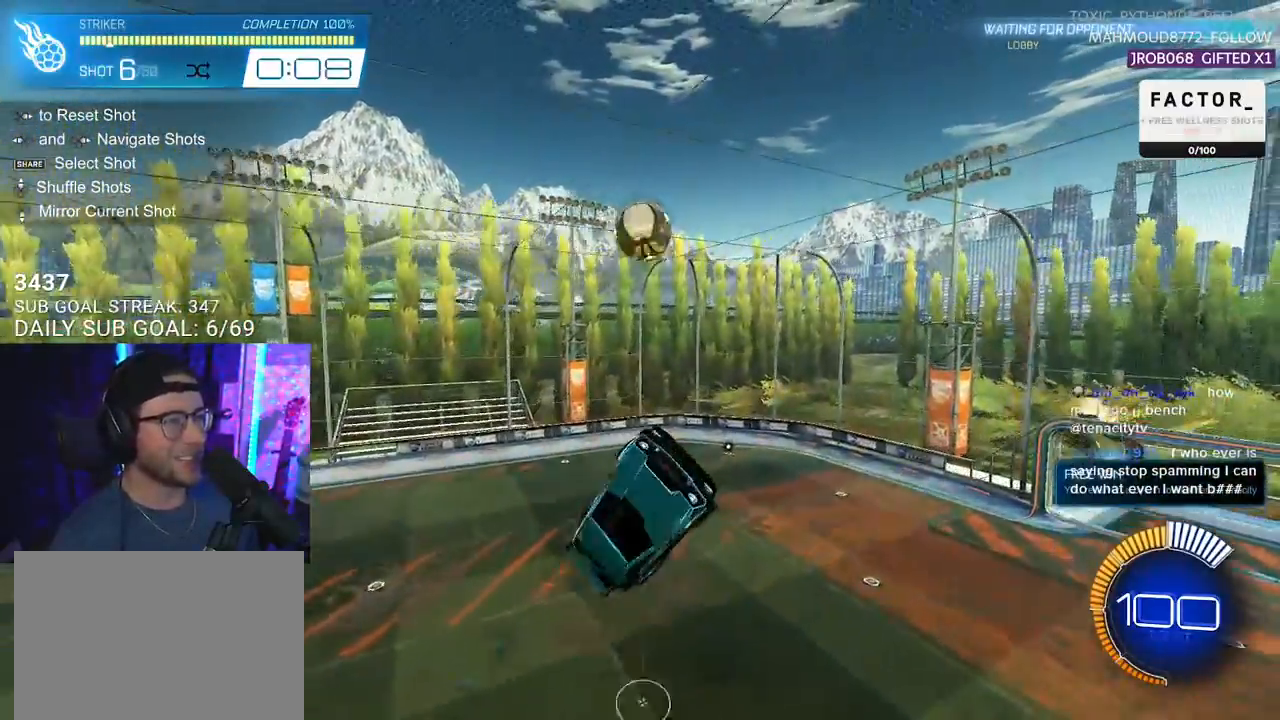
{"buttons": ["R2"], "left_stick": "up", "right_stick": "center", "events": [[67, "left_stick", "down-left"], [117, "L3", "down"], [117, "R1", "up"], [117, "left_stick", "left"], [217, "R1", "down"], [250, "L3", "up"], [267, "left_stick", "up"], [367, "R1", "up"]]}